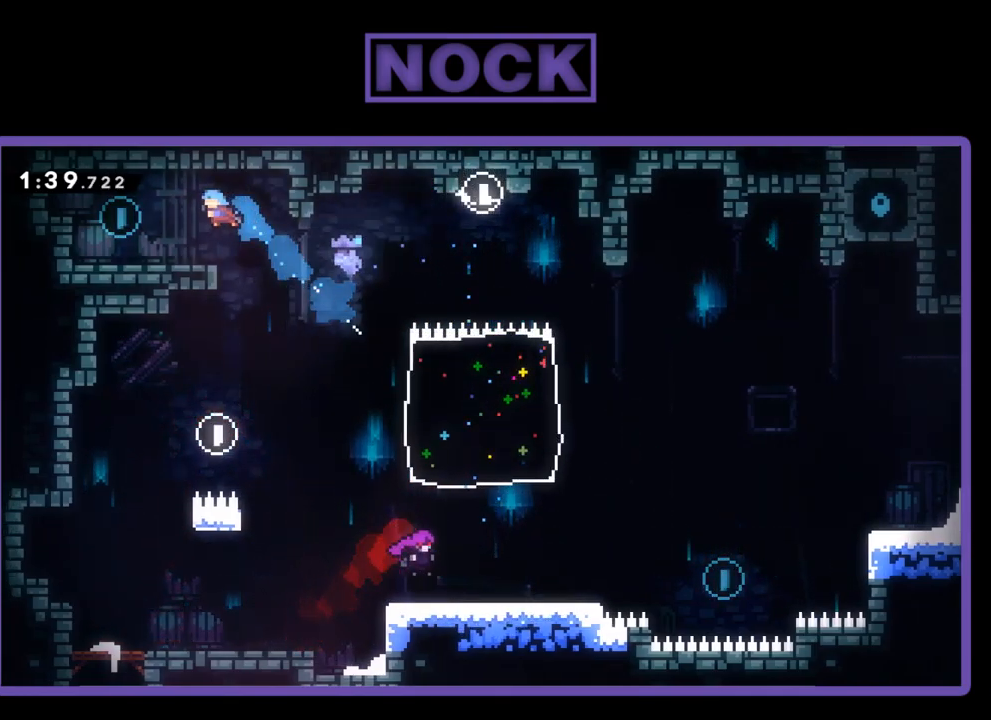
Gameplay with a controller (PlayStation layout); each line is a JSON object with the inputs held at the frame after it. "events" lists button and stick changes between this image and that frame as [ms after this image, input, new state], when the widget could be followed in between. Not read: left_stick right_stick.
{"buttons": ["CROSS", "R2", "DPAD_RIGHT"], "events": [[34, "CIRCLE", "up"], [300, "DPAD_LEFT", "up"], [317, "DPAD_RIGHT", "down"], [317, "DPAD_UP", "up"], [384, "CROSS", "down"]]}
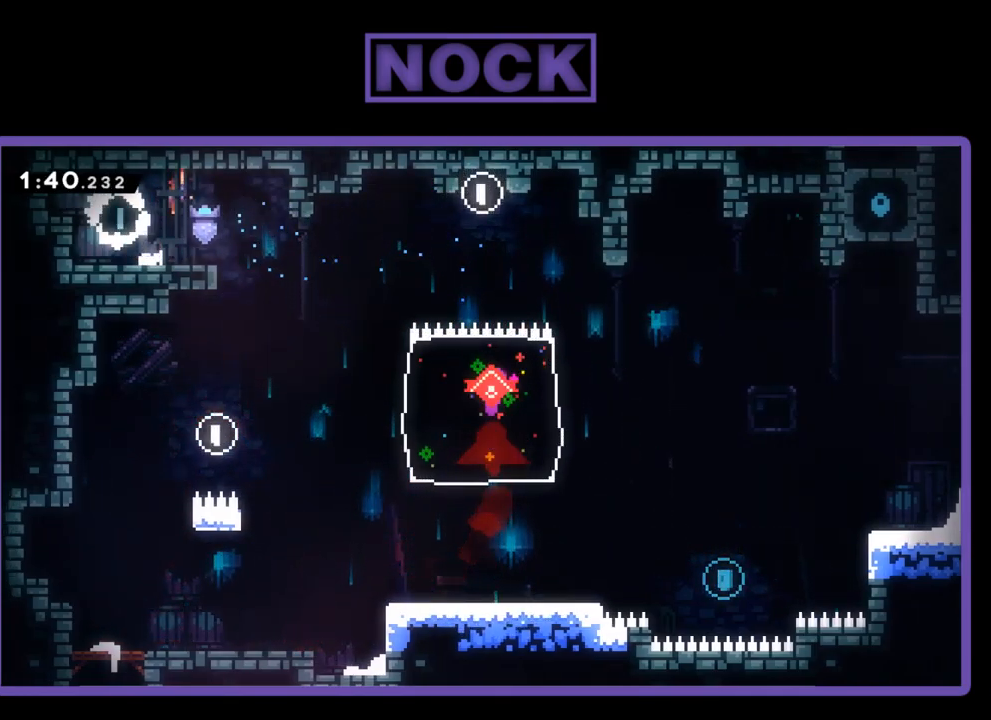
{"buttons": ["DPAD_DOWN", "DPAD_RIGHT"], "events": [[67, "CROSS", "up"], [134, "R2", "up"], [284, "DPAD_DOWN", "down"]]}
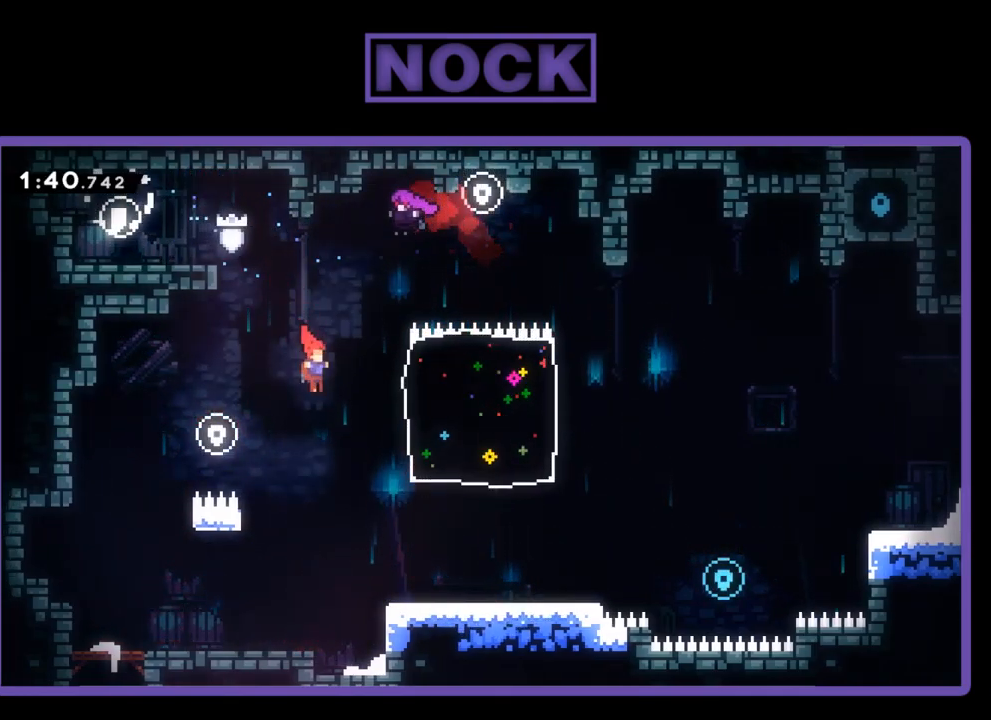
{"buttons": ["DPAD_RIGHT"], "events": [[67, "DPAD_DOWN", "up"]]}
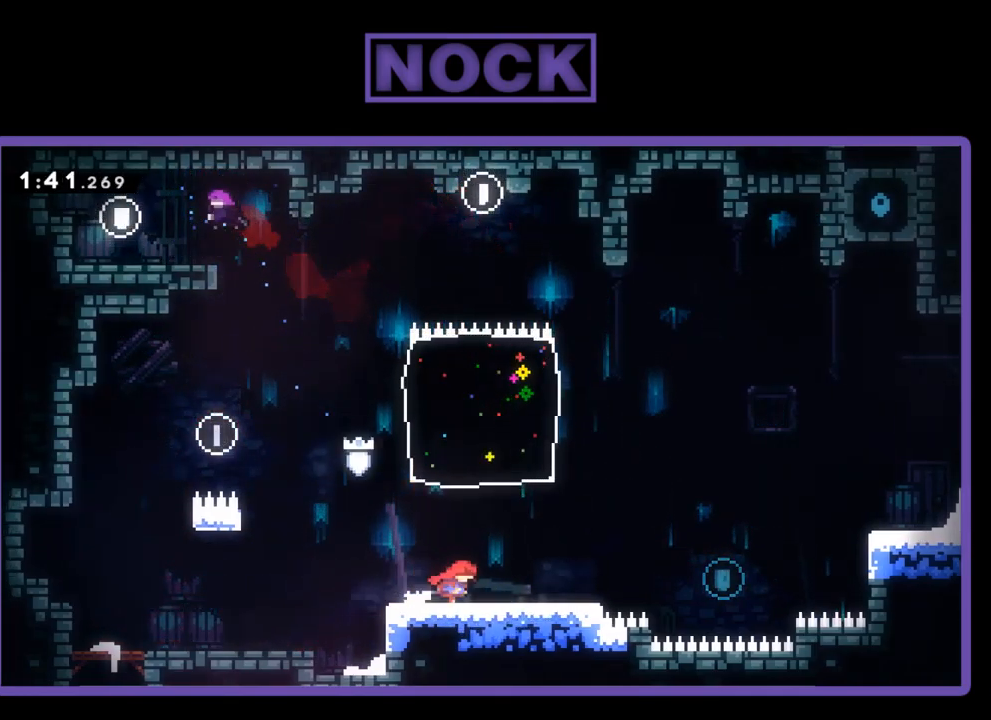
{"buttons": ["CROSS", "R2", "DPAD_RIGHT"], "events": [[334, "CROSS", "down"], [334, "R2", "down"]]}
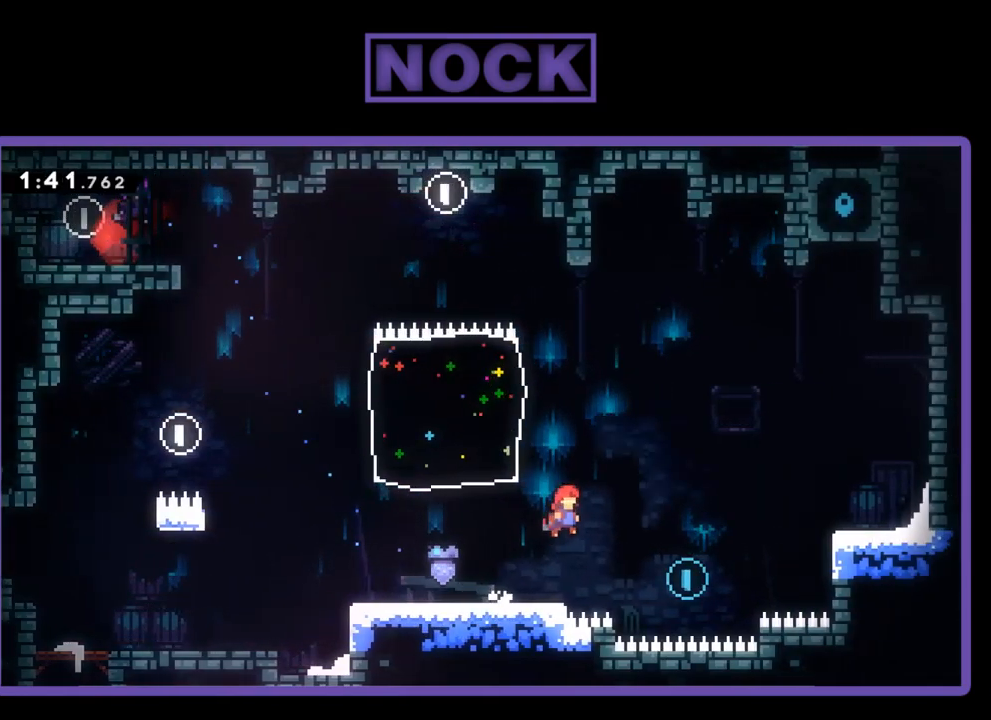
{"buttons": ["CIRCLE", "R2", "DPAD_UP", "DPAD_RIGHT"], "events": [[117, "CROSS", "up"], [267, "DPAD_UP", "down"], [434, "CIRCLE", "down"]]}
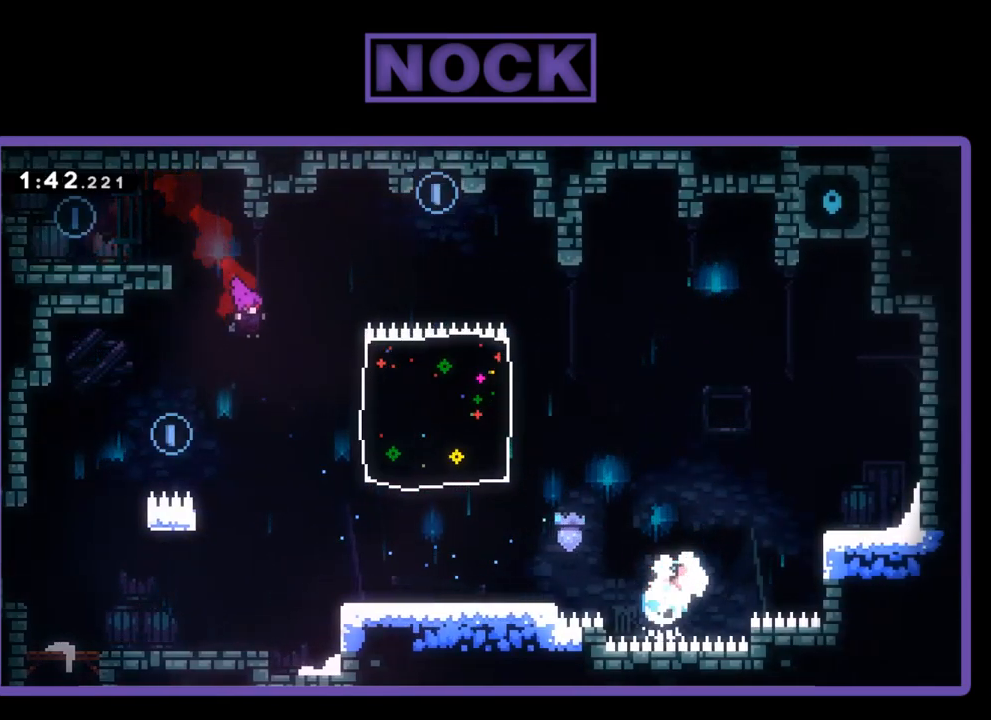
{"buttons": ["R2", "DPAD_RIGHT"], "events": [[401, "CIRCLE", "up"], [401, "DPAD_UP", "up"]]}
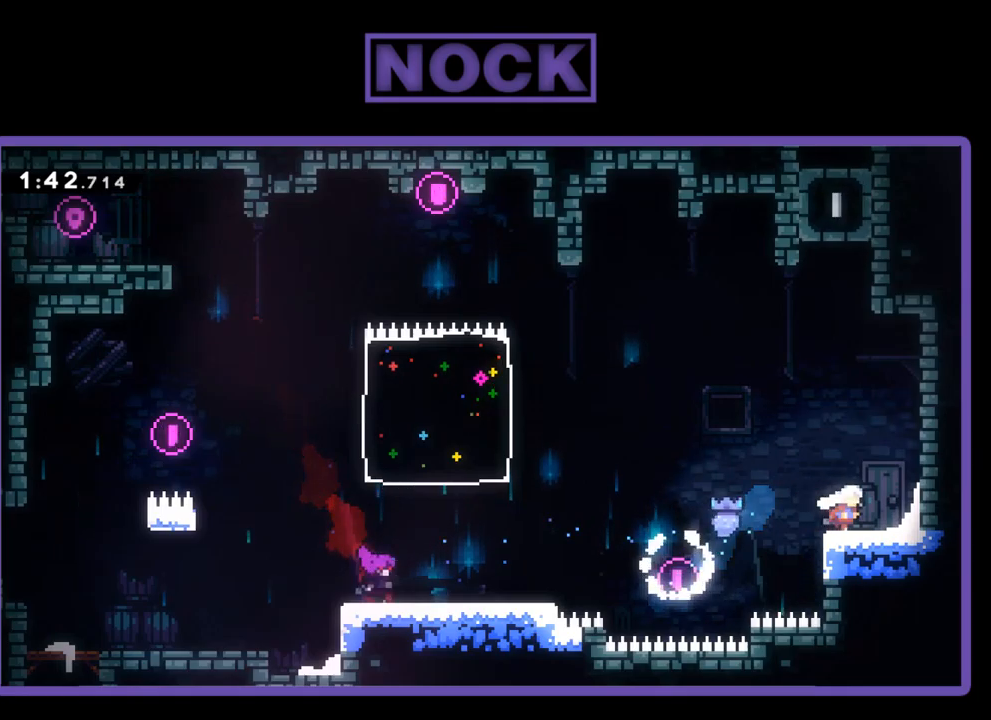
{"buttons": ["CROSS", "R2"], "events": [[17, "DPAD_RIGHT", "up"], [200, "DPAD_LEFT", "down"], [250, "CROSS", "down"], [483, "DPAD_LEFT", "up"]]}
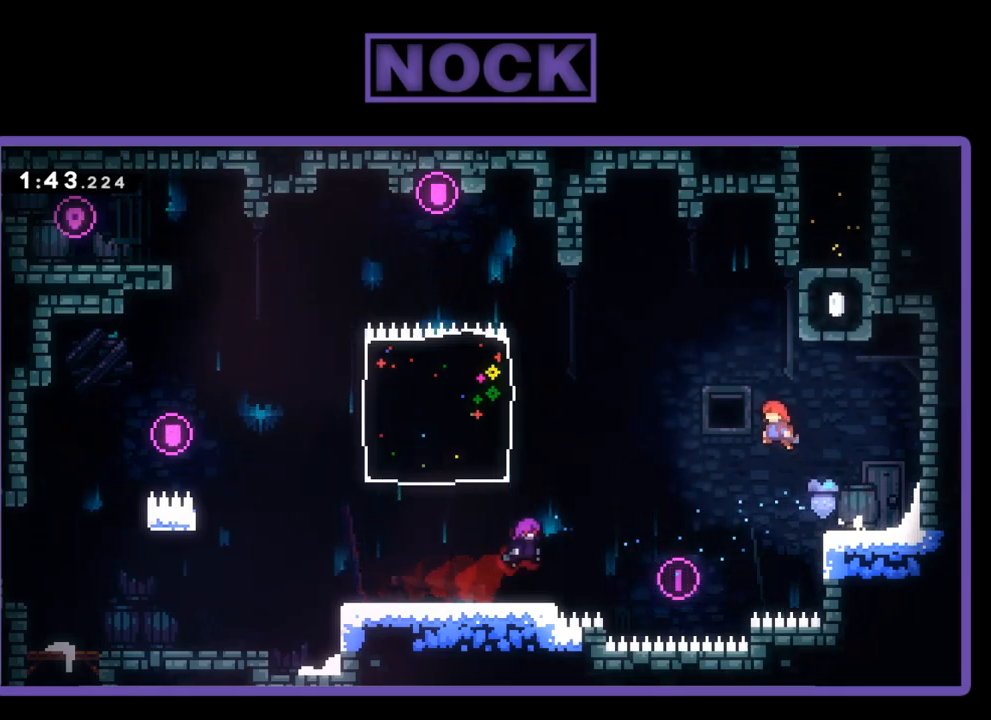
{"buttons": ["DPAD_RIGHT"], "events": [[17, "CROSS", "up"], [33, "DPAD_UP", "down"], [150, "CIRCLE", "down"], [383, "DPAD_RIGHT", "down"], [417, "CIRCLE", "up"], [417, "DPAD_UP", "up"], [433, "R2", "up"]]}
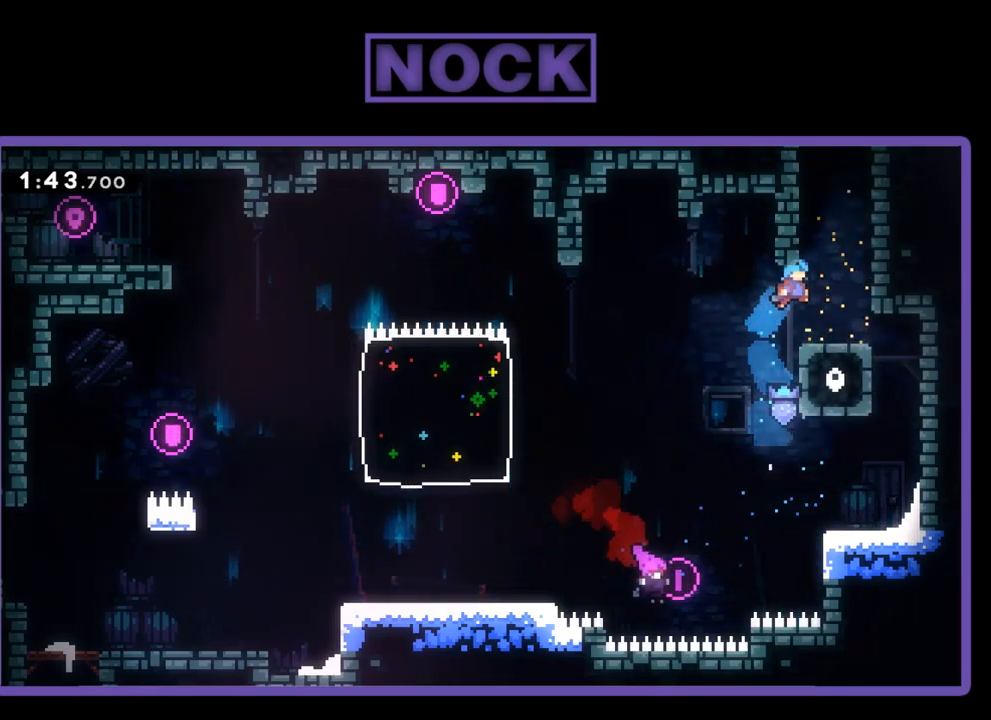
{"buttons": ["CROSS", "R2", "DPAD_UP"], "events": [[117, "DPAD_RIGHT", "up"], [317, "R2", "down"], [333, "CROSS", "down"], [333, "DPAD_UP", "down"]]}
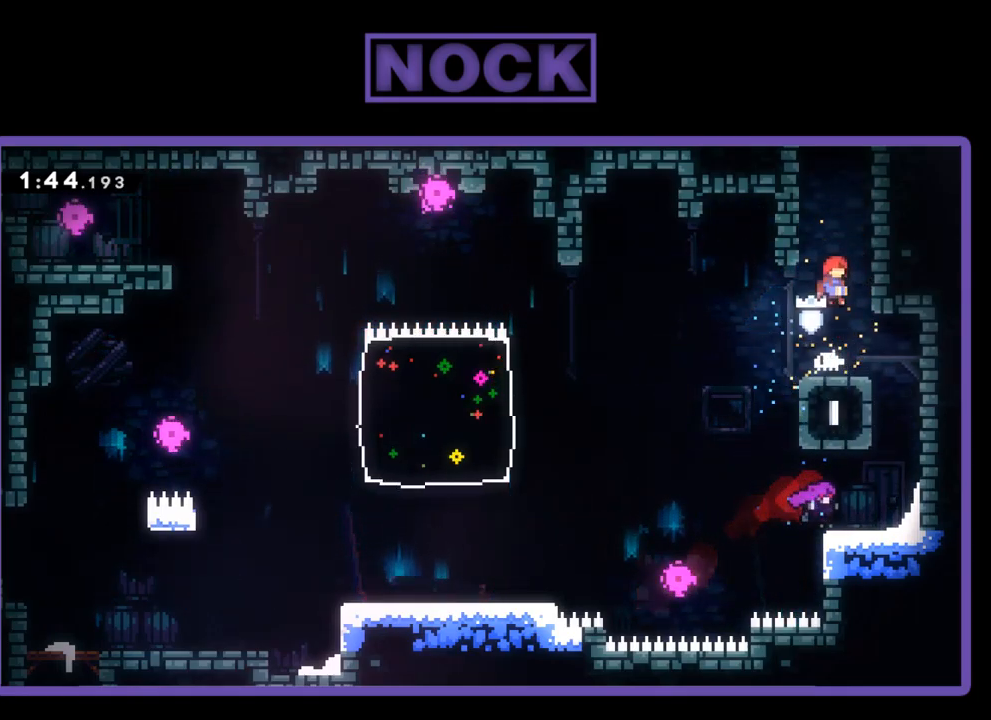
{"buttons": ["CROSS", "R2", "DPAD_UP"], "events": [[50, "CROSS", "up"], [117, "CIRCLE", "down"], [183, "DPAD_RIGHT", "down"], [233, "CIRCLE", "up"], [300, "CROSS", "down"], [350, "DPAD_RIGHT", "up"]]}
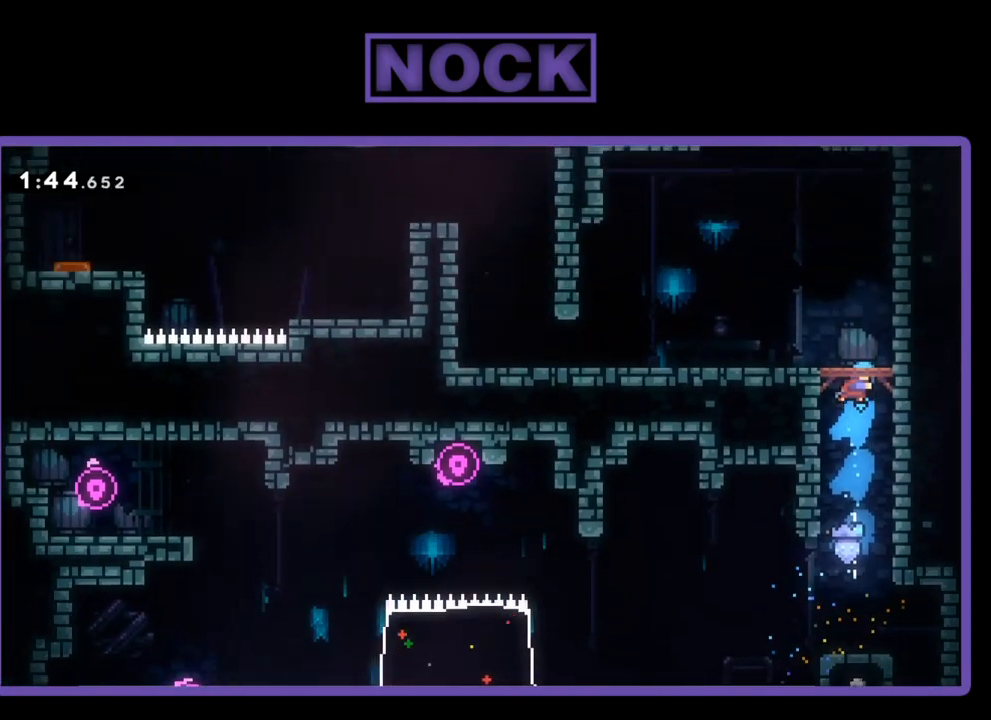
{"buttons": ["DPAD_LEFT"], "events": [[83, "CROSS", "up"], [117, "R2", "up"], [133, "DPAD_UP", "up"], [383, "DPAD_LEFT", "down"]]}
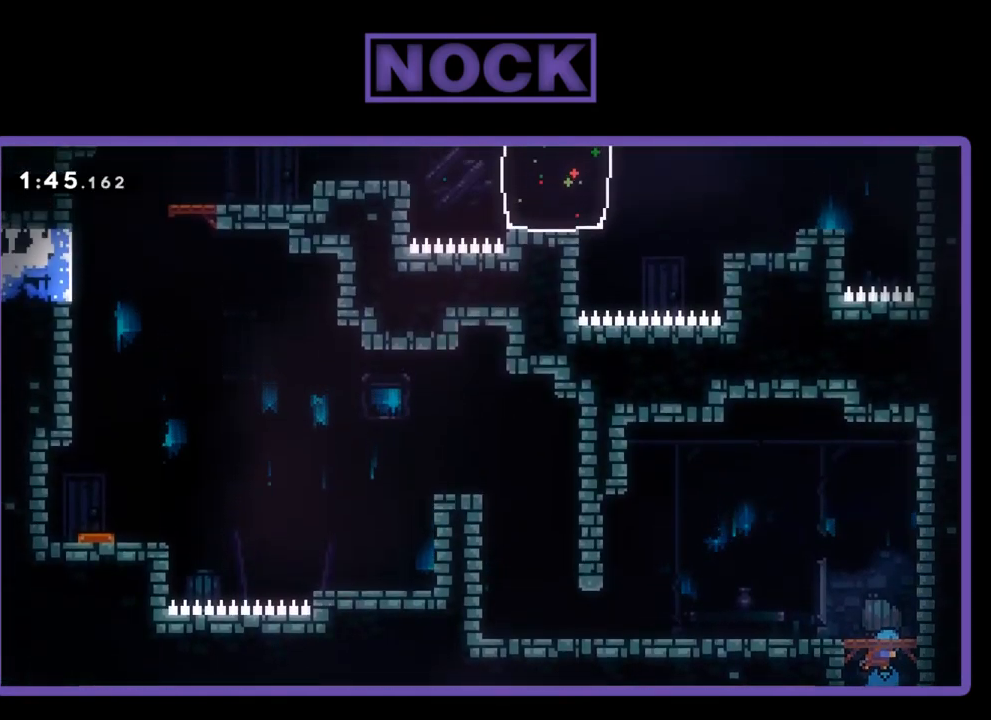
{"buttons": ["DPAD_LEFT"], "events": []}
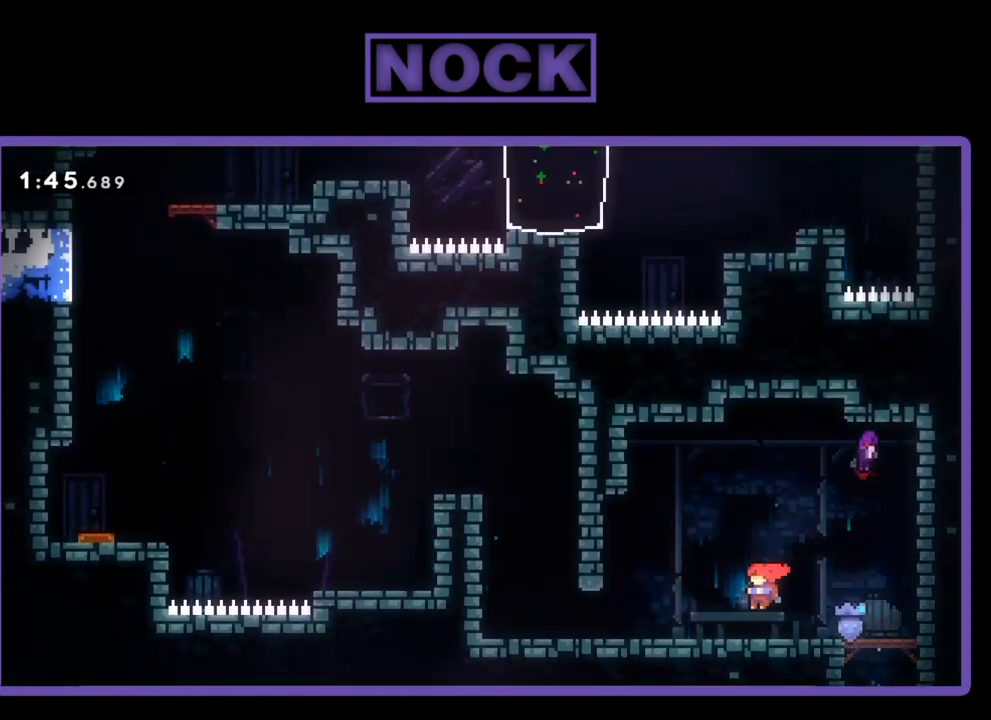
{"buttons": ["DPAD_LEFT"], "events": [[183, "CIRCLE", "down"], [367, "CIRCLE", "up"]]}
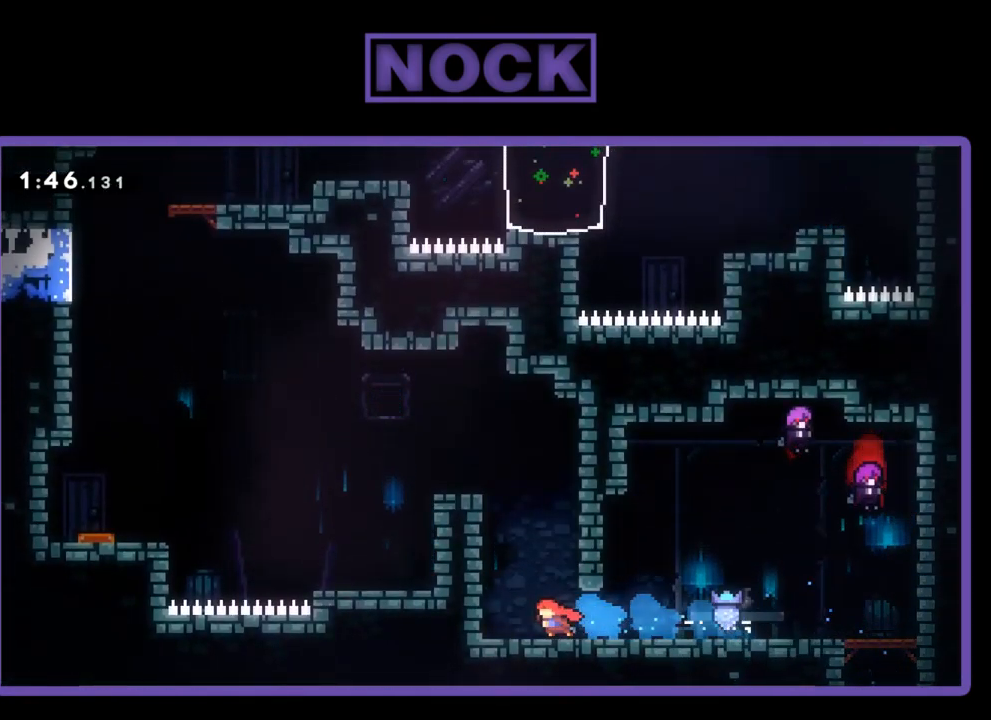
{"buttons": ["CROSS", "R2", "DPAD_UP", "DPAD_LEFT"], "events": [[117, "R2", "down"], [150, "DPAD_UP", "down"], [183, "CROSS", "down"], [183, "DPAD_LEFT", "up"], [233, "DPAD_LEFT", "down"], [333, "CROSS", "up"], [417, "CROSS", "down"]]}
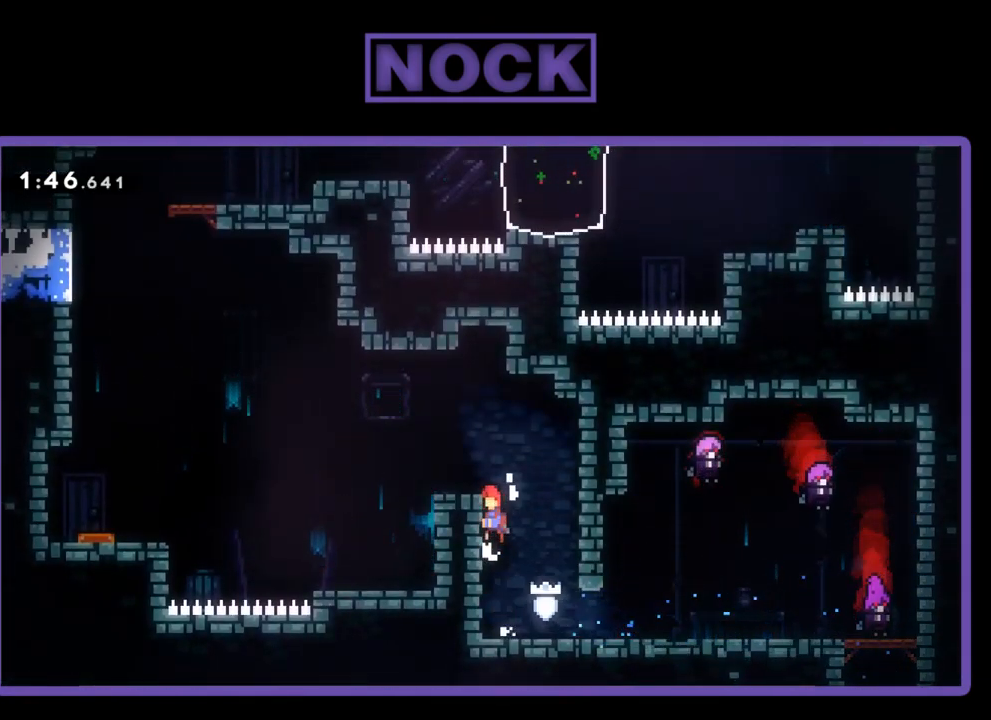
{"buttons": ["DPAD_LEFT"], "events": [[50, "CROSS", "up"], [117, "CROSS", "down"], [283, "DPAD_UP", "up"], [350, "CROSS", "up"], [350, "R2", "up"]]}
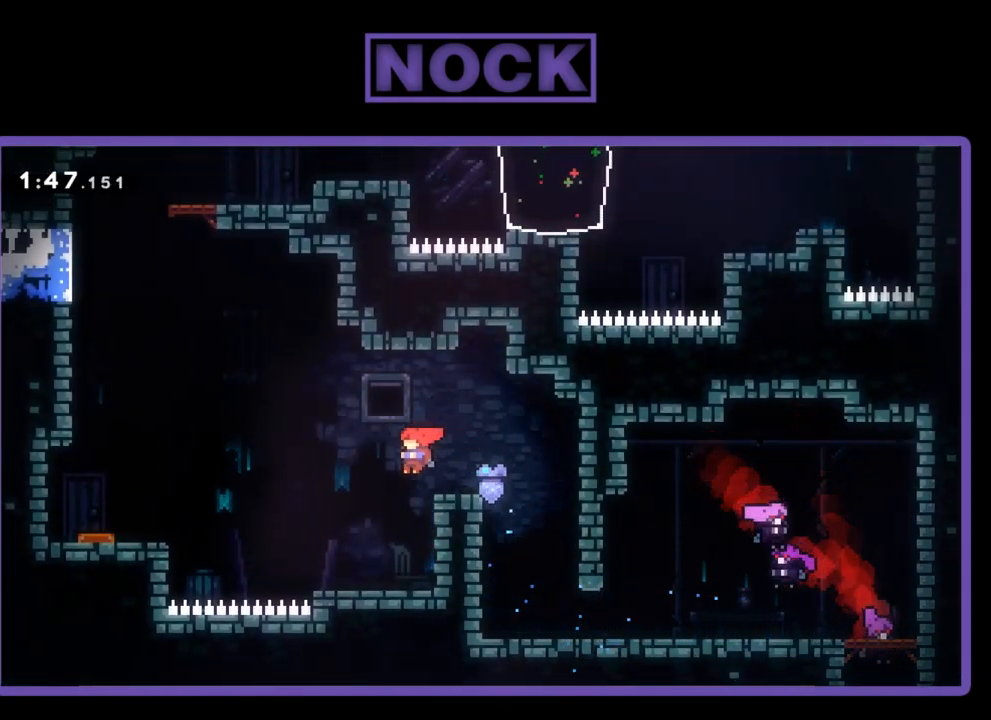
{"buttons": ["CROSS", "R2", "DPAD_LEFT"], "events": [[367, "R2", "down"], [417, "CROSS", "down"]]}
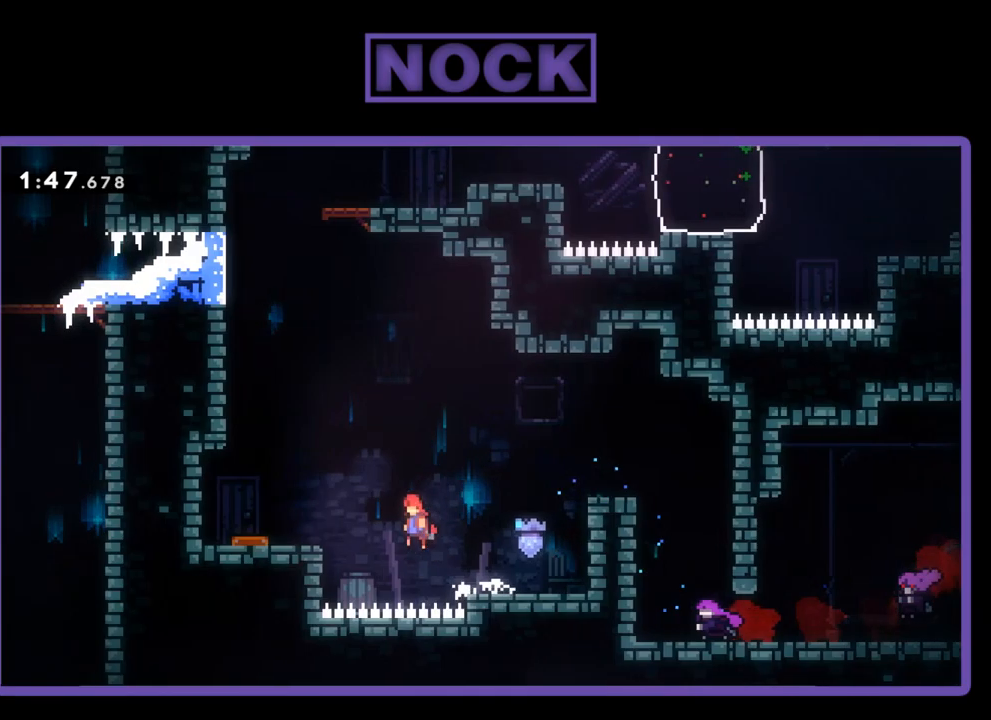
{"buttons": ["CROSS", "R2", "DPAD_LEFT"], "events": []}
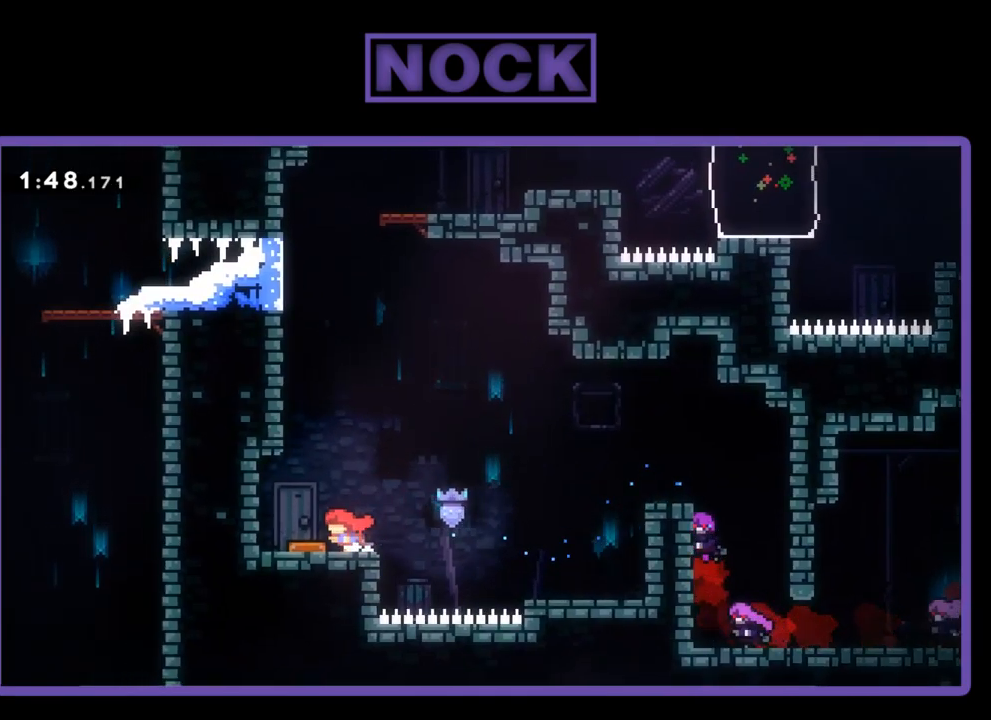
{"buttons": ["R2", "DPAD_UP", "DPAD_LEFT"], "events": [[84, "CROSS", "up"], [200, "DPAD_LEFT", "up"], [350, "DPAD_UP", "down"], [417, "DPAD_LEFT", "down"]]}
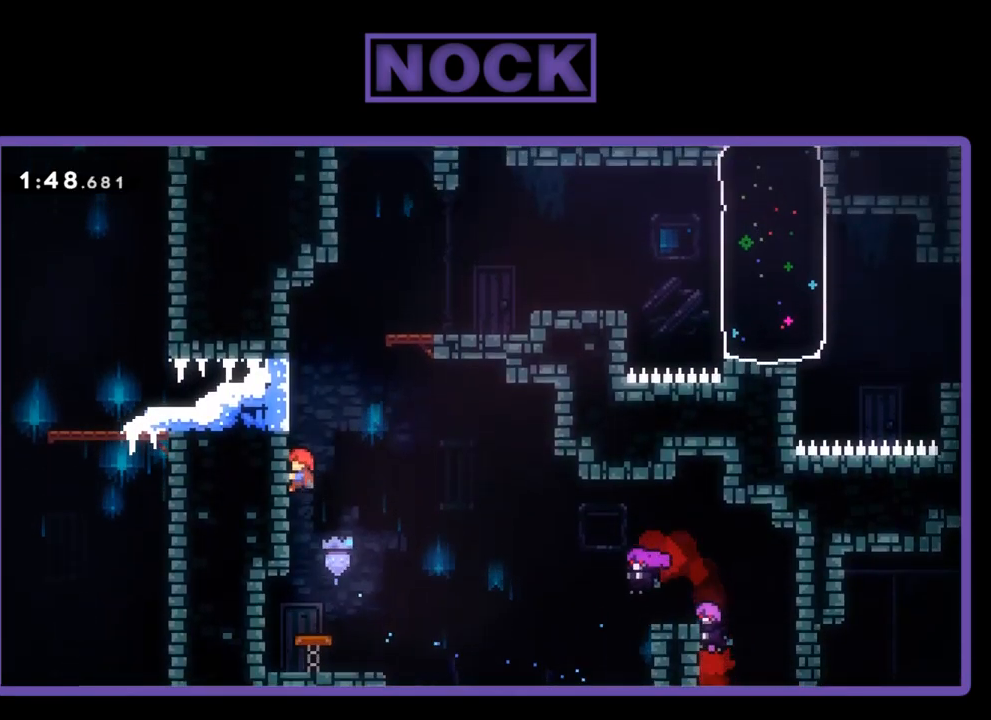
{"buttons": ["R2", "DPAD_UP", "DPAD_RIGHT"], "events": [[134, "DPAD_LEFT", "up"], [450, "DPAD_RIGHT", "down"]]}
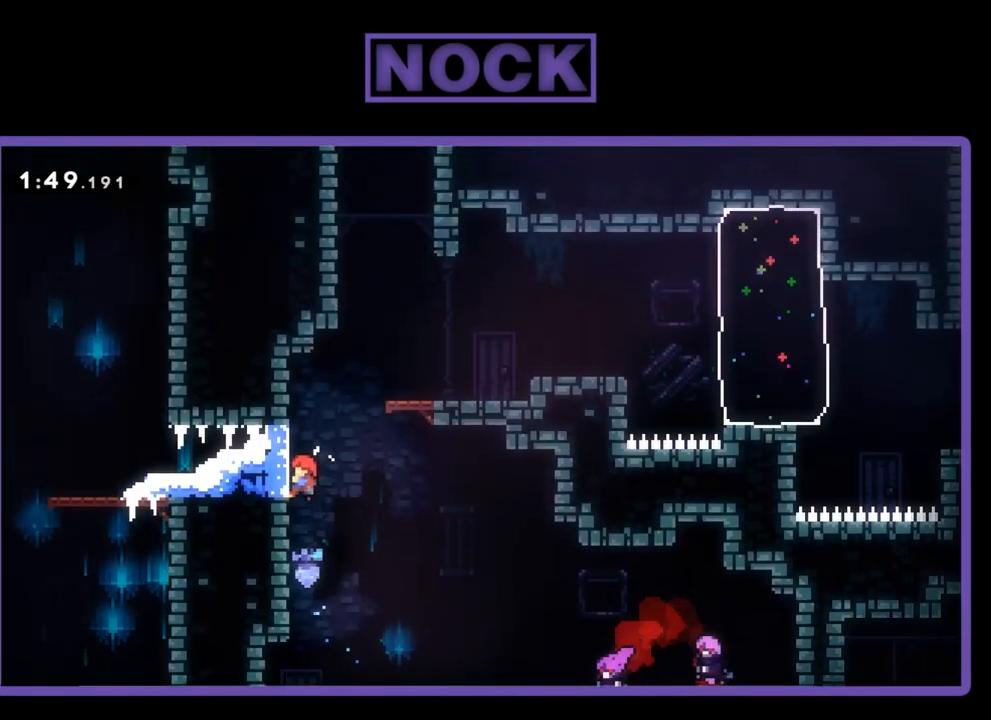
{"buttons": ["CROSS", "R2", "DPAD_UP", "DPAD_RIGHT"], "events": [[100, "CROSS", "down"]]}
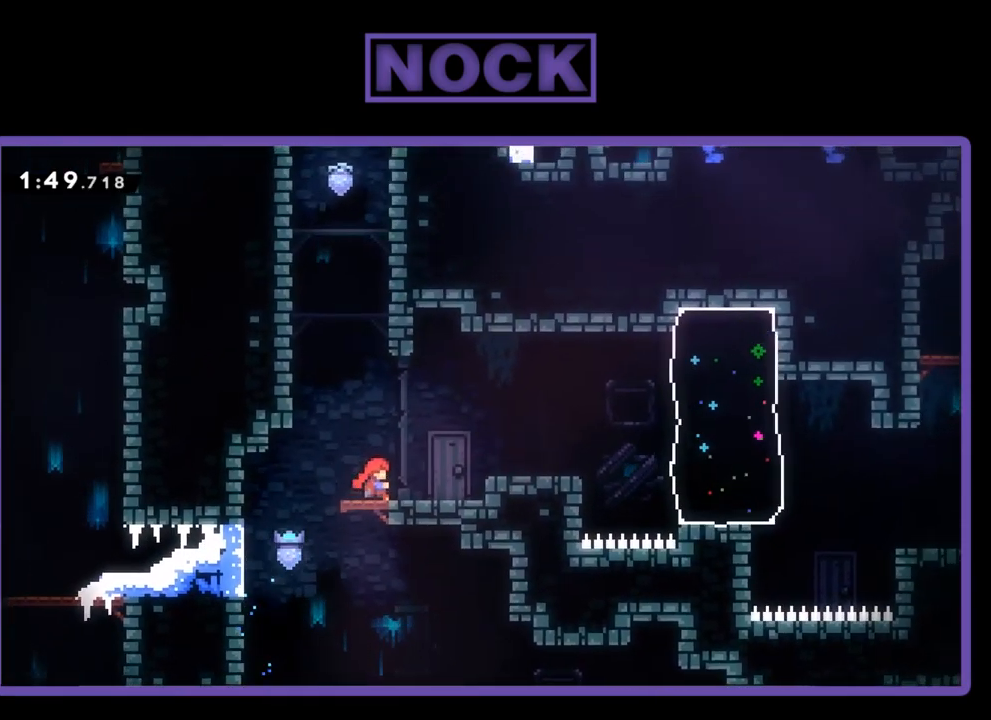
{"buttons": ["CROSS", "R2", "DPAD_RIGHT"], "events": [[117, "DPAD_UP", "up"], [150, "CROSS", "up"], [250, "CROSS", "down"]]}
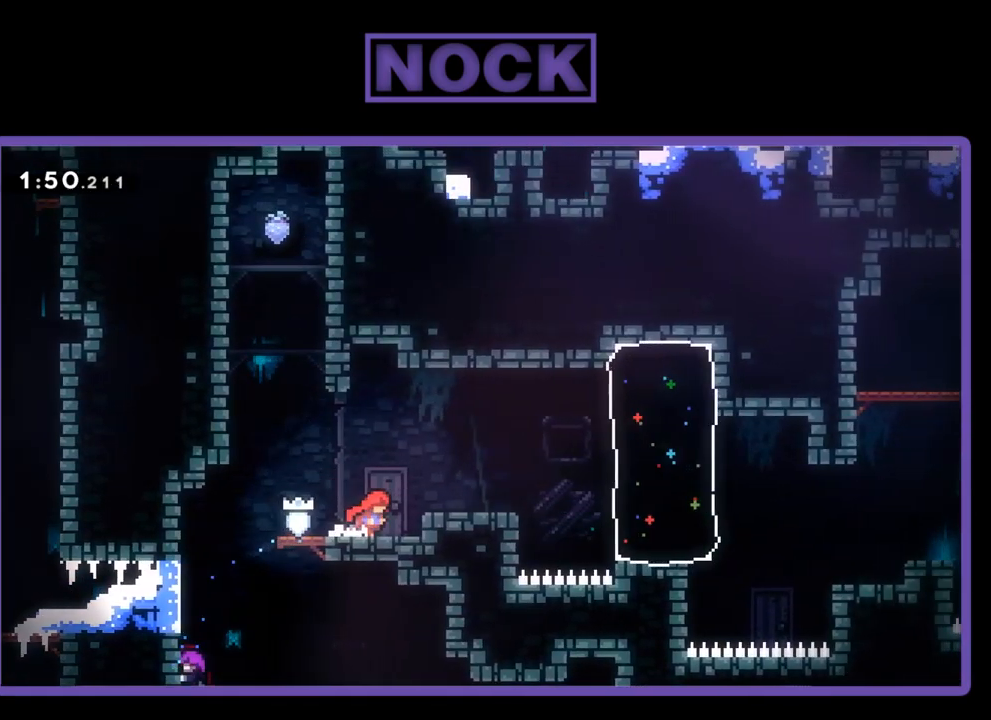
{"buttons": [], "events": [[150, "CROSS", "up"], [150, "DPAD_RIGHT", "up"], [150, "R2", "up"], [234, "CROSS", "down"], [234, "DPAD_RIGHT", "down"], [234, "R2", "down"], [417, "CROSS", "up"], [417, "DPAD_RIGHT", "up"], [417, "R2", "up"]]}
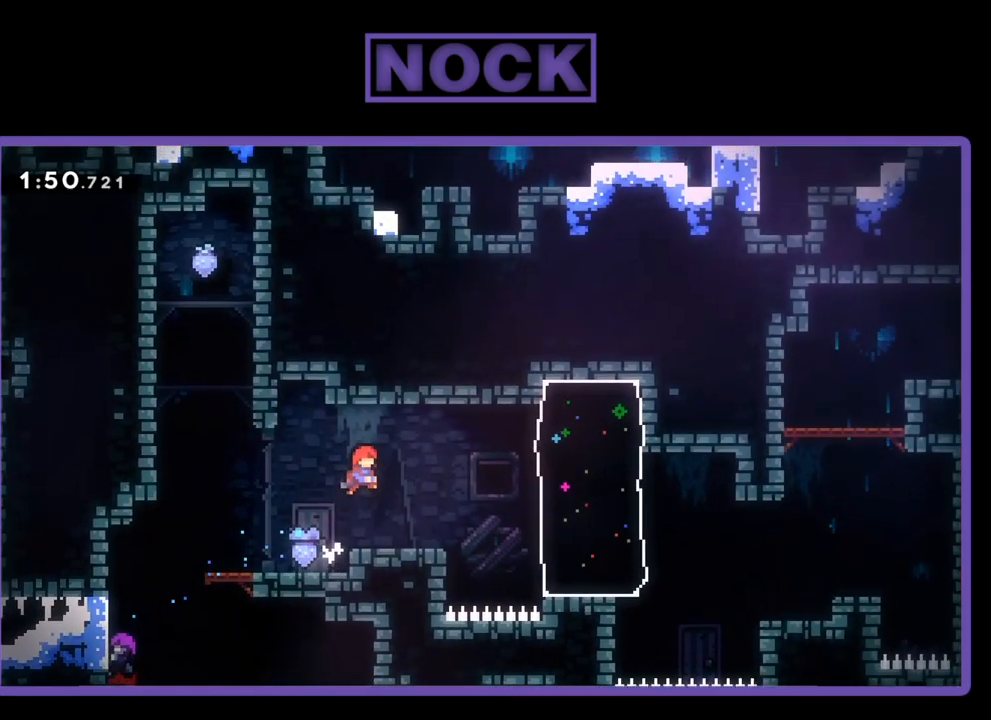
{"buttons": [], "events": [[117, "DPAD_RIGHT", "down"], [200, "CROSS", "down"], [284, "R2", "down"], [350, "DPAD_RIGHT", "up"], [384, "CROSS", "up"], [384, "R2", "up"]]}
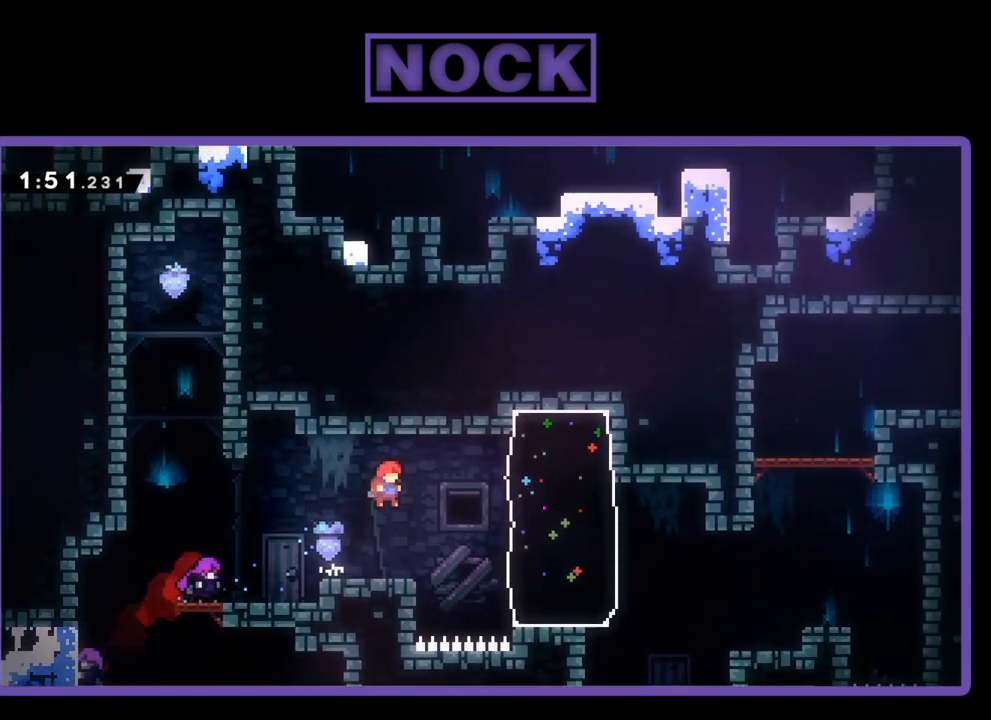
{"buttons": ["R2", "DPAD_RIGHT"], "events": [[34, "DPAD_RIGHT", "down"], [250, "CIRCLE", "down"], [250, "R2", "down"], [467, "CIRCLE", "up"]]}
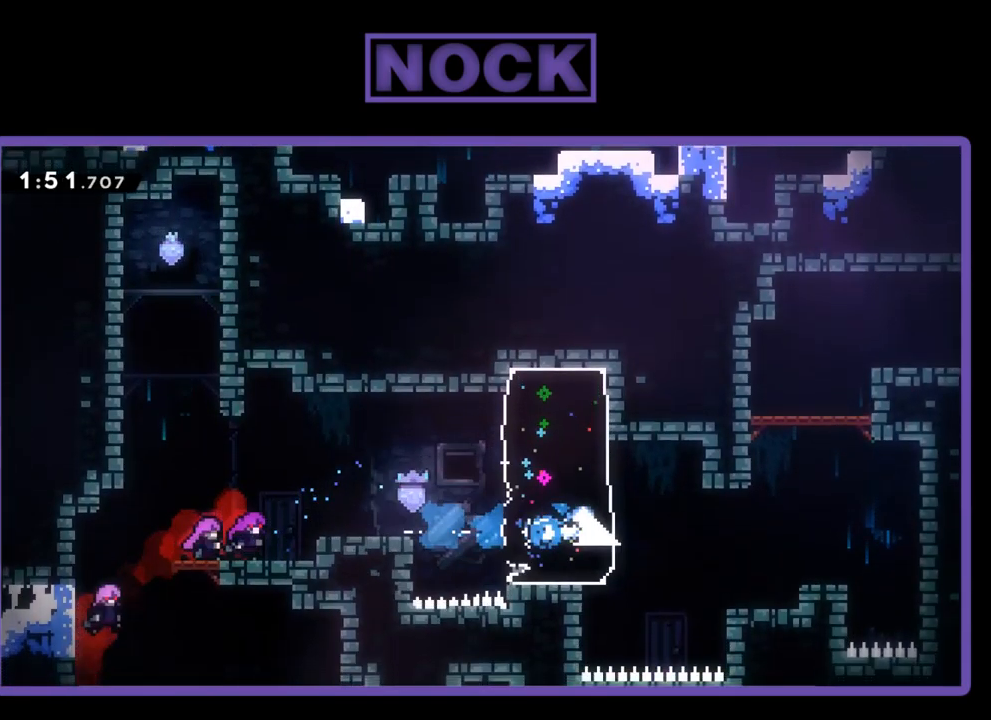
{"buttons": ["CROSS", "R2", "DPAD_RIGHT"], "events": [[334, "DPAD_UP", "down"], [367, "CROSS", "down"], [367, "DPAD_UP", "up"]]}
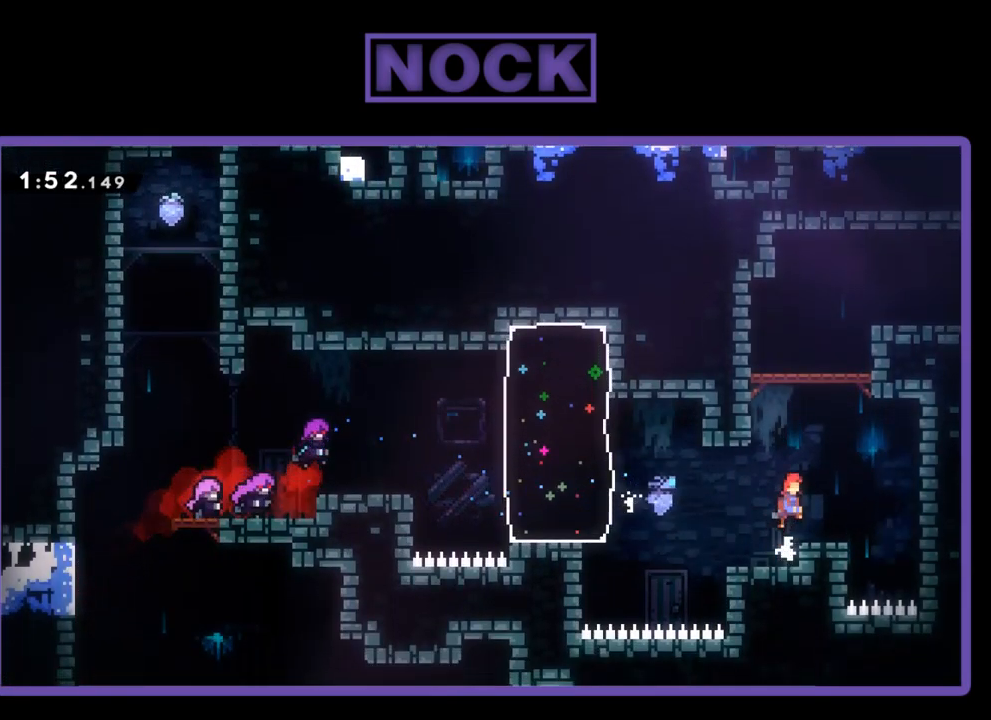
{"buttons": ["R2", "DPAD_RIGHT"], "events": [[17, "DPAD_RIGHT", "up"], [50, "CROSS", "up"], [417, "DPAD_RIGHT", "down"]]}
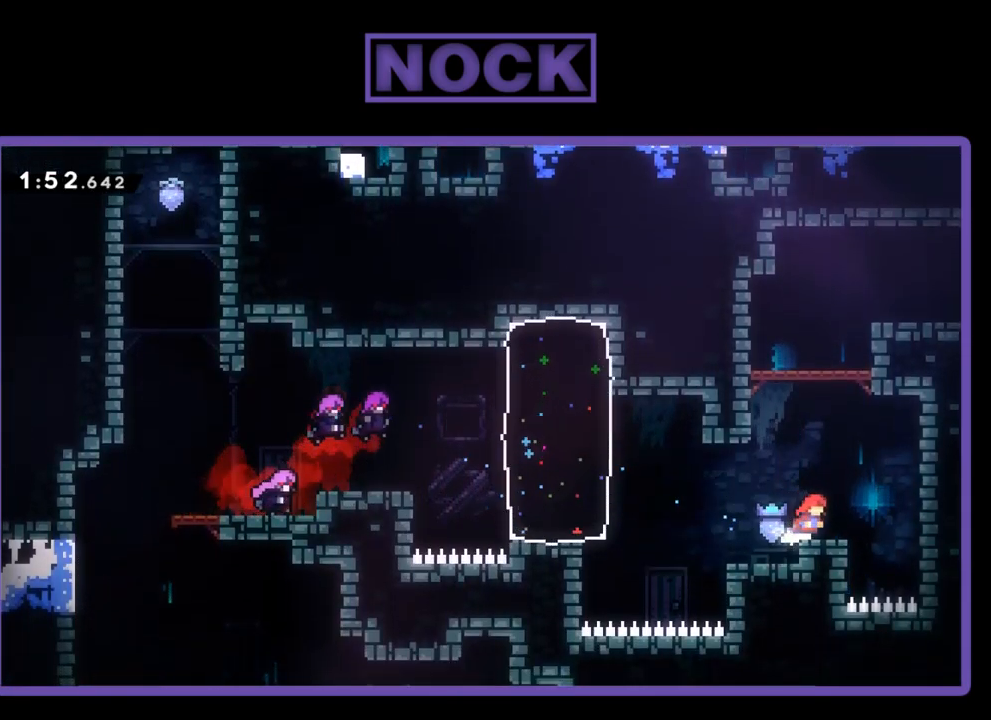
{"buttons": ["R2", "DPAD_UP"], "events": [[17, "CROSS", "down"], [33, "DPAD_RIGHT", "up"], [116, "CROSS", "up"], [150, "DPAD_UP", "down"], [250, "CIRCLE", "down"], [516, "CIRCLE", "up"]]}
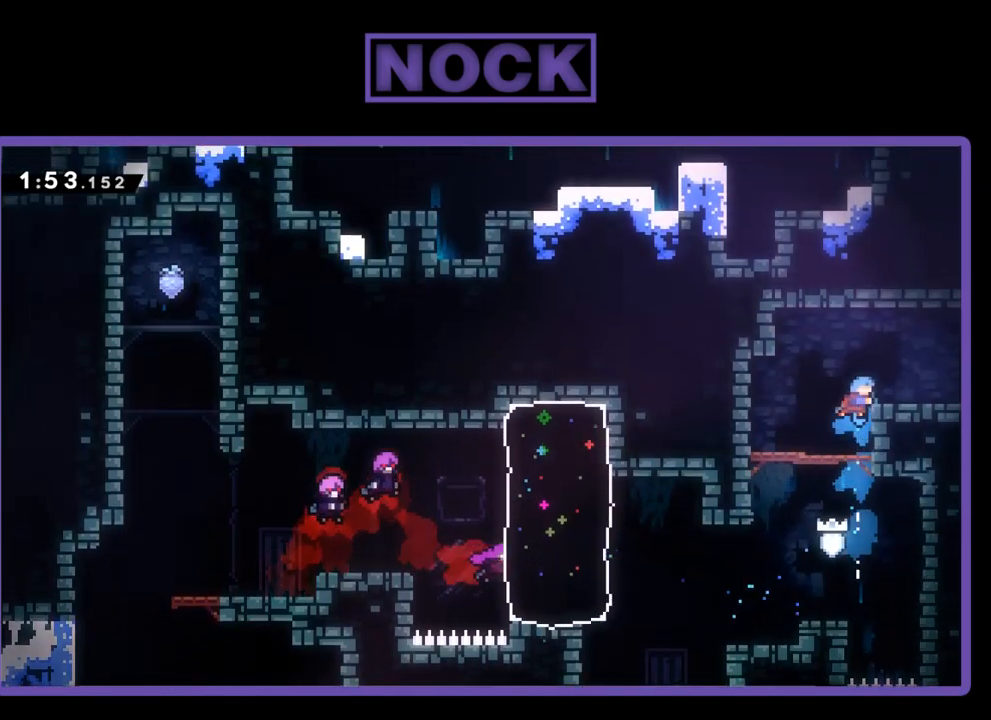
{"buttons": ["DPAD_RIGHT"], "events": [[50, "DPAD_RIGHT", "down"], [134, "DPAD_UP", "up"], [234, "CROSS", "down"], [450, "CROSS", "up"], [484, "R2", "up"]]}
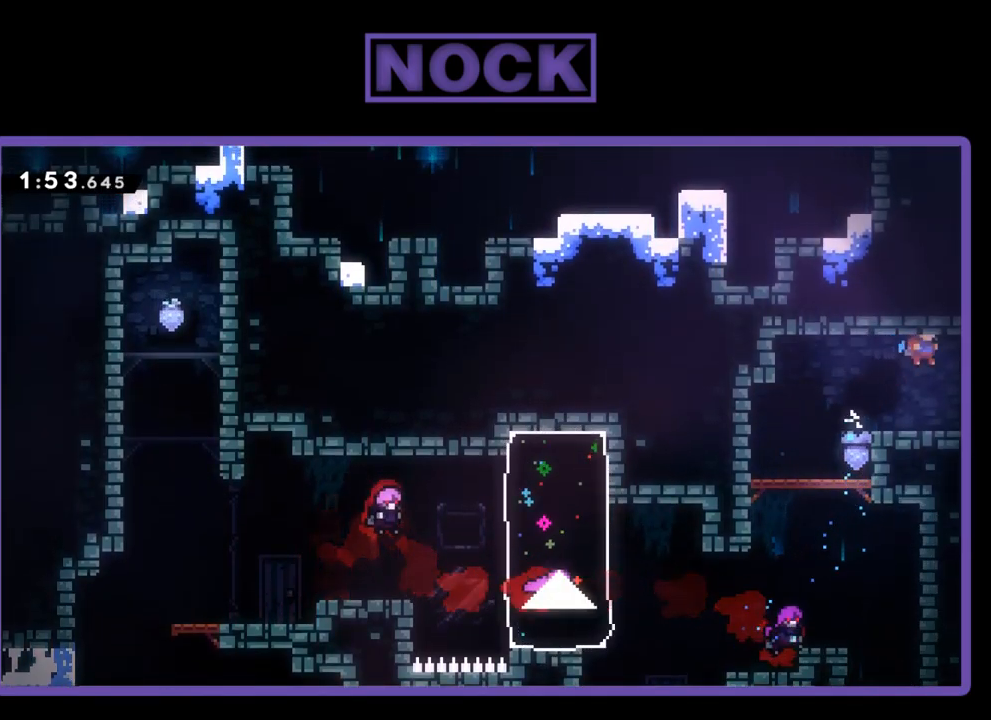
{"buttons": ["DPAD_RIGHT"], "events": [[234, "CIRCLE", "down"], [434, "CIRCLE", "up"]]}